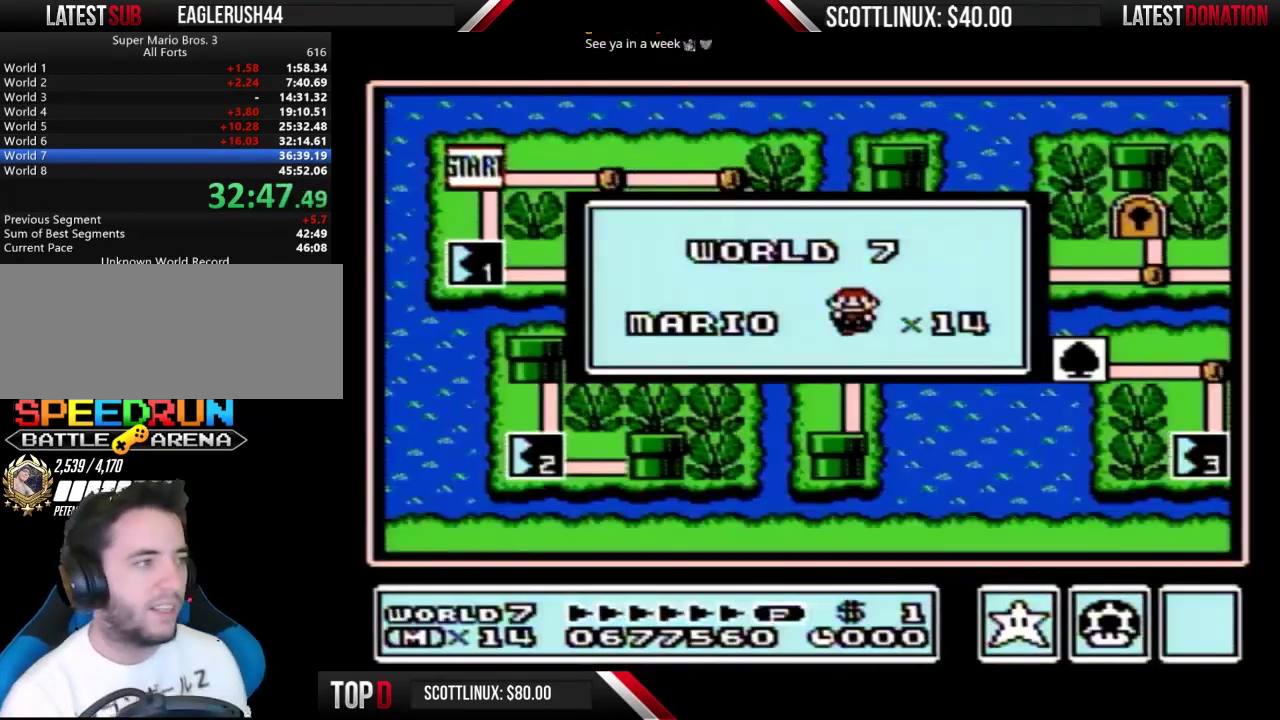
Gameplay with a controller (Nintendo layout); each line is a JSON object with the inputs held at the frame after it. "events" lists button and stick changes between this image and that frame as [ms after this image, input, new state], when the widget could be followed in between. Not read: L3 R3.
{"buttons": [], "events": []}
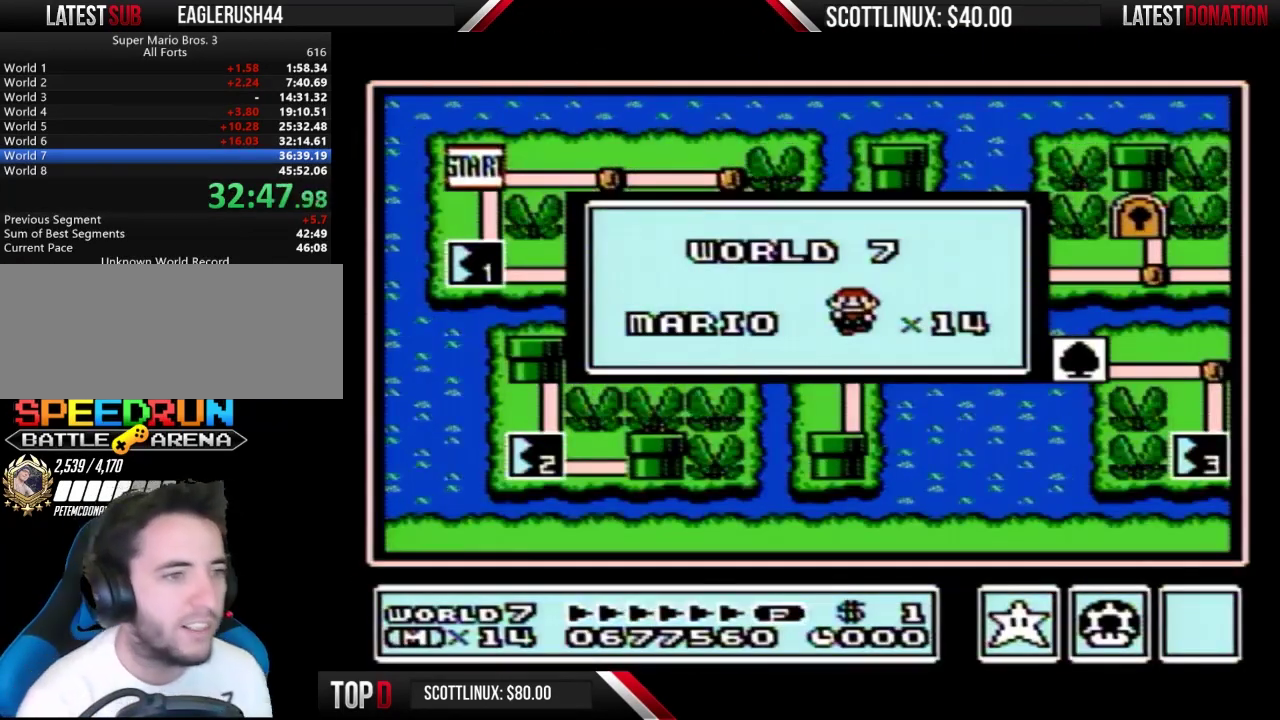
{"buttons": [], "events": []}
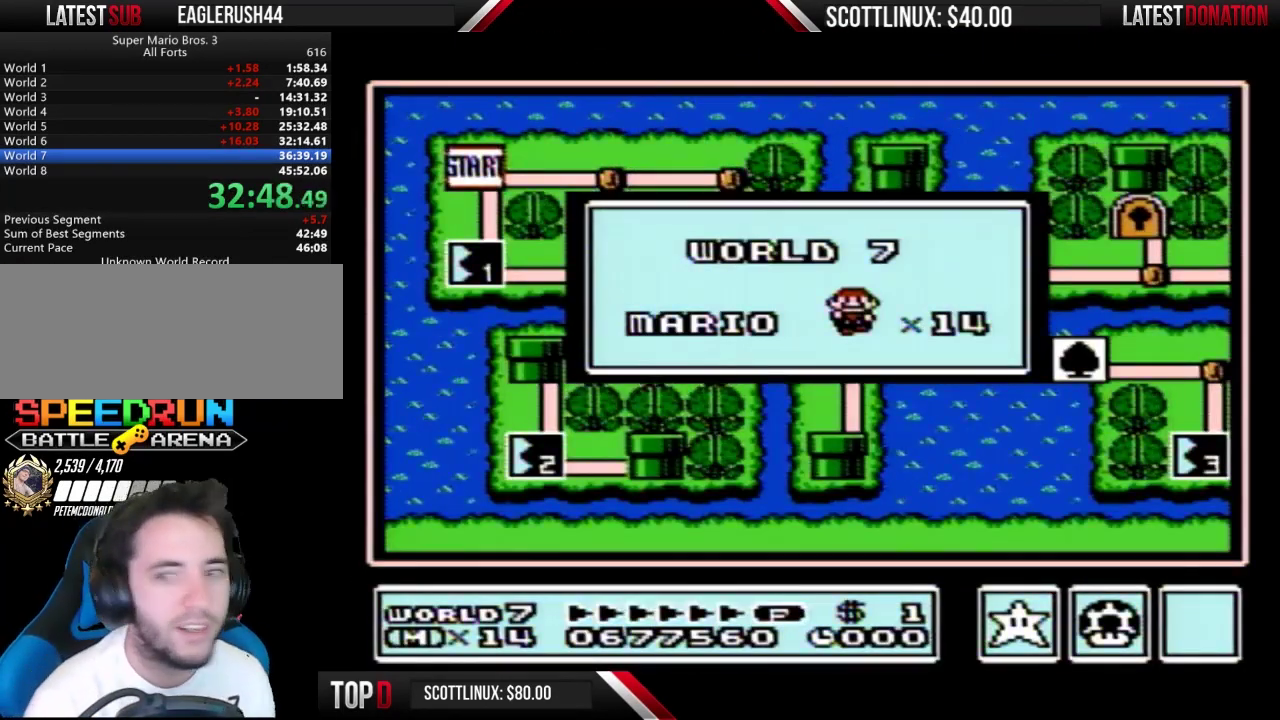
{"buttons": [], "events": []}
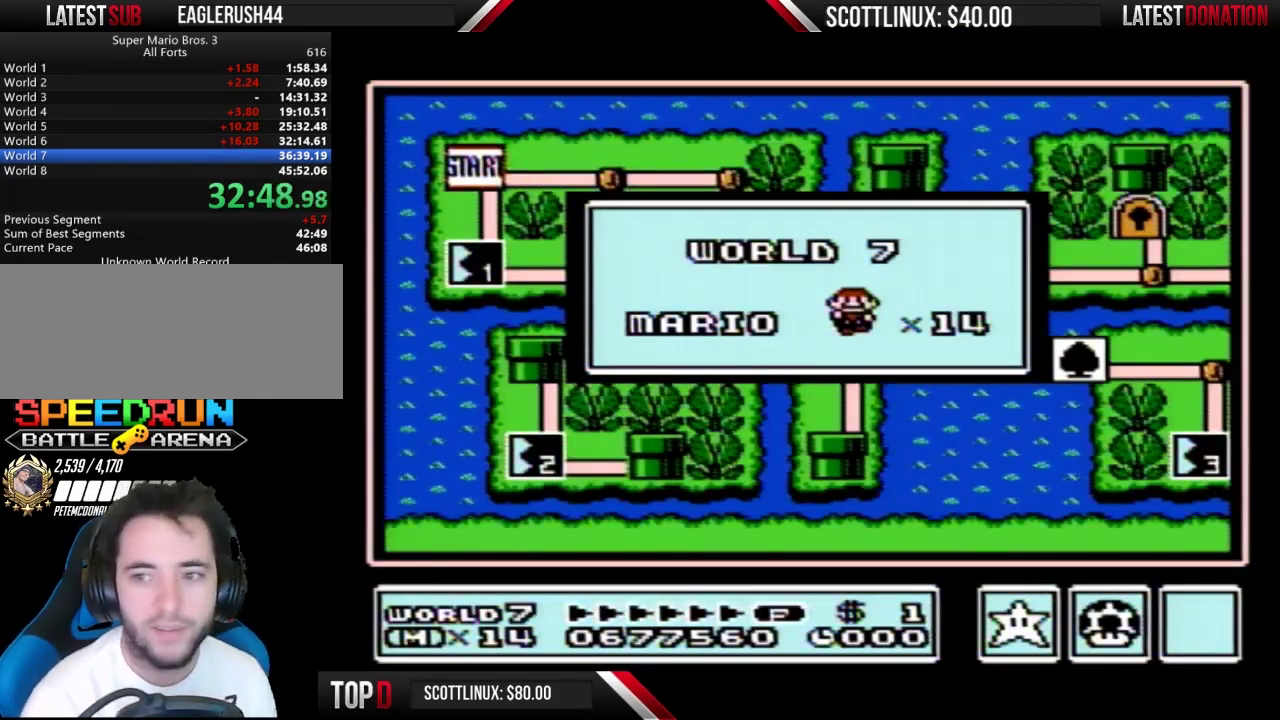
{"buttons": [], "events": []}
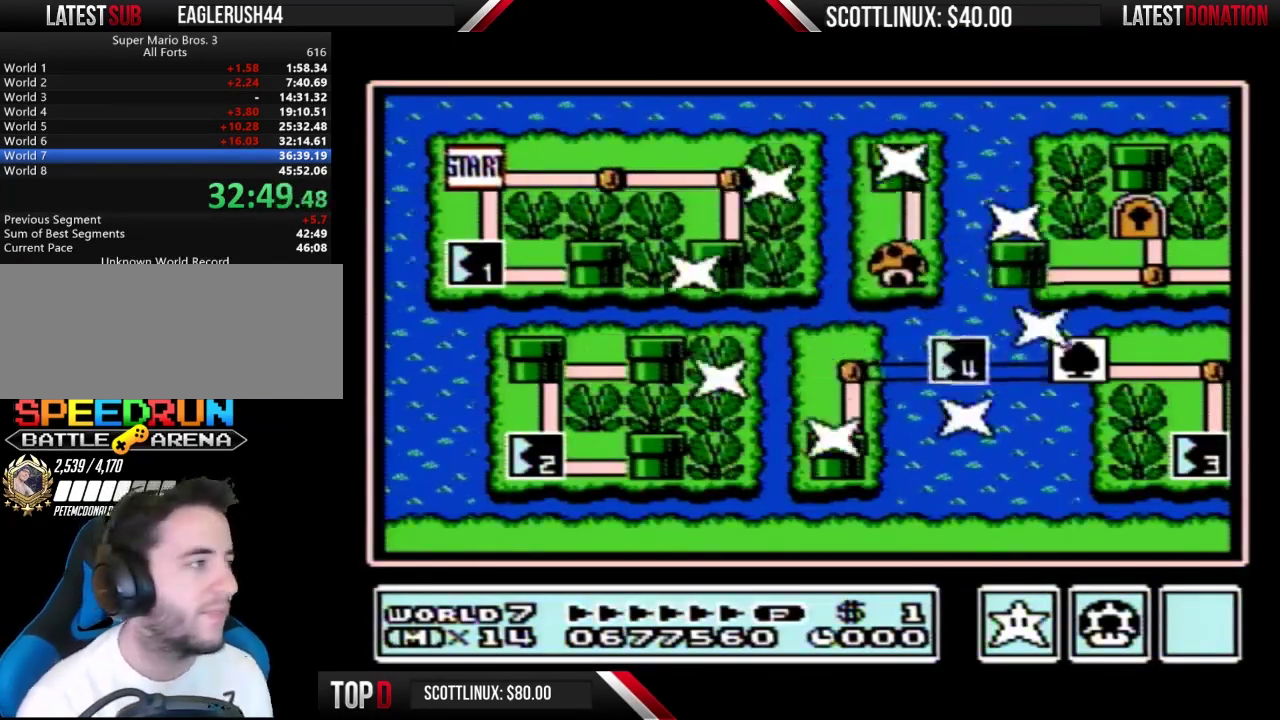
{"buttons": [], "events": []}
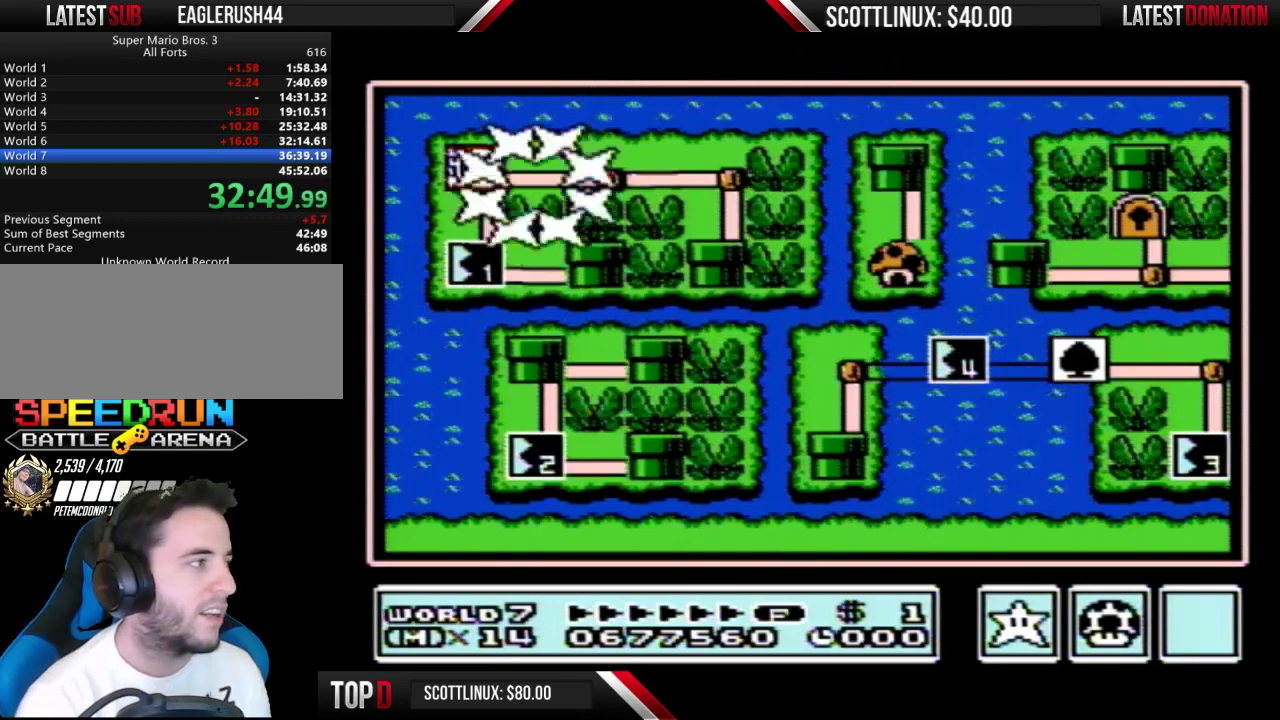
{"buttons": ["DPAD_DOWN"], "events": [[233, "DPAD_DOWN", "down"]]}
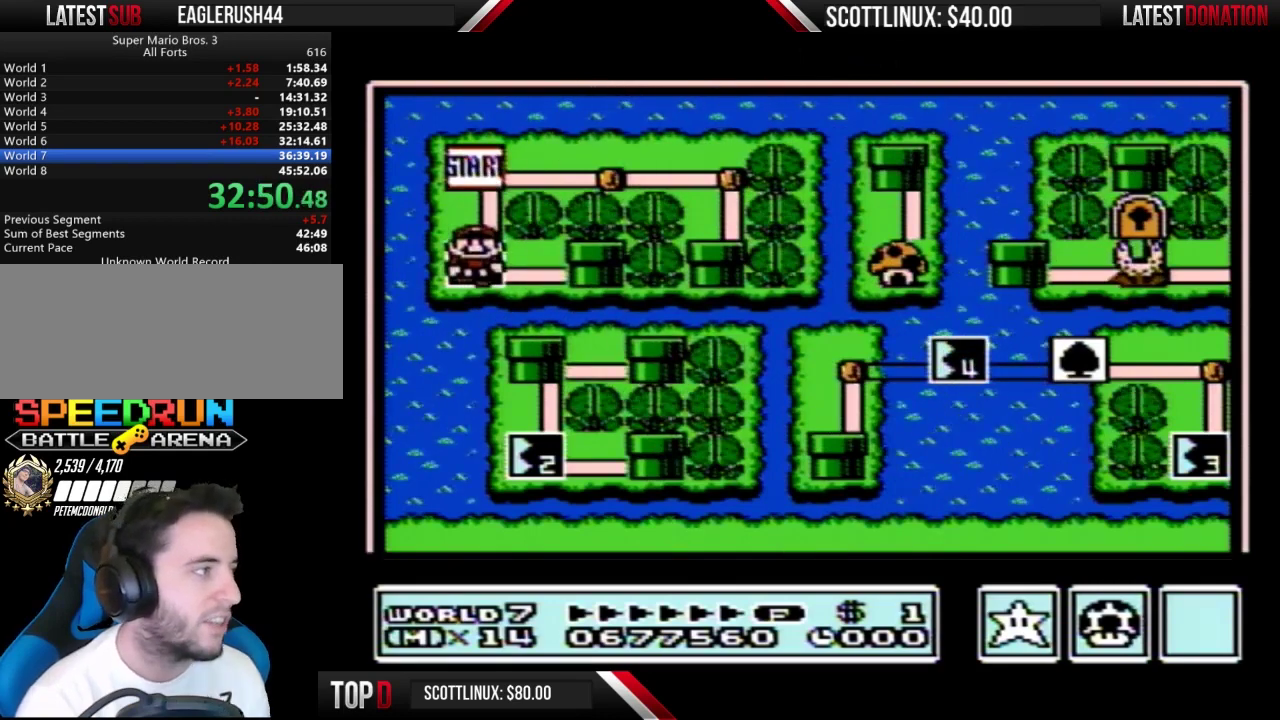
{"buttons": ["DPAD_DOWN"], "events": []}
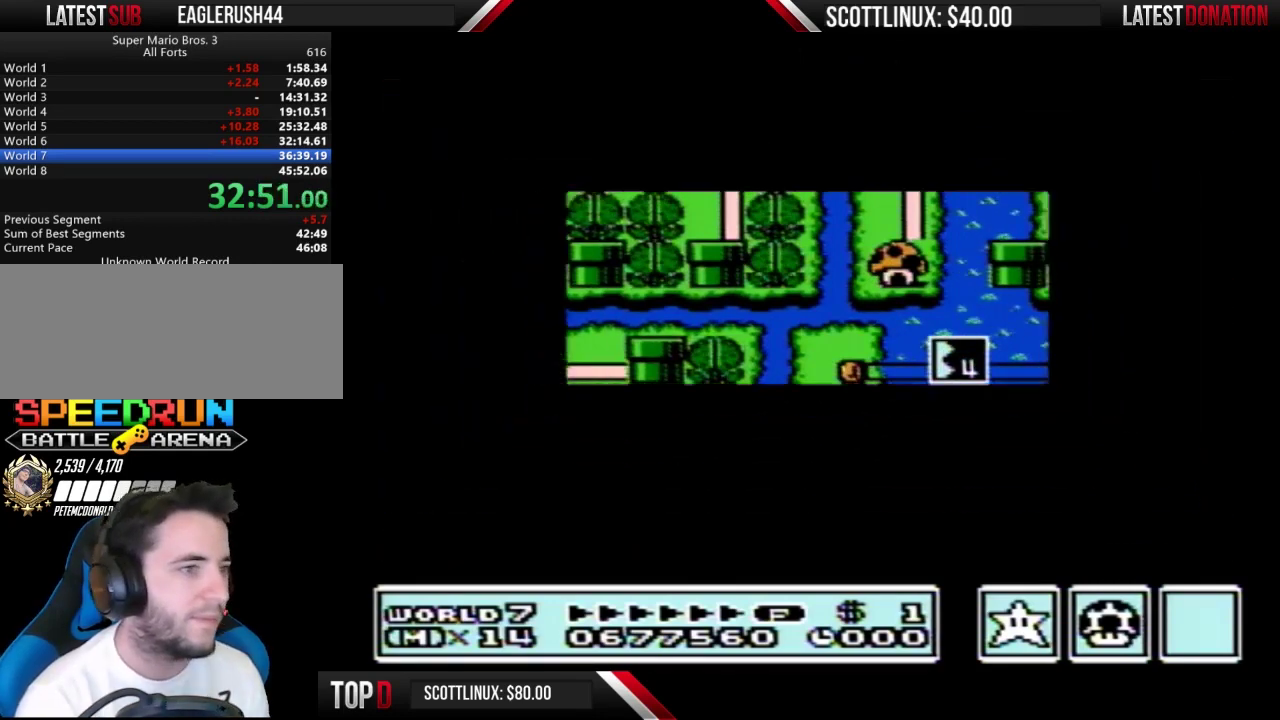
{"buttons": ["A"], "events": [[500, "A", "down"], [500, "DPAD_DOWN", "up"]]}
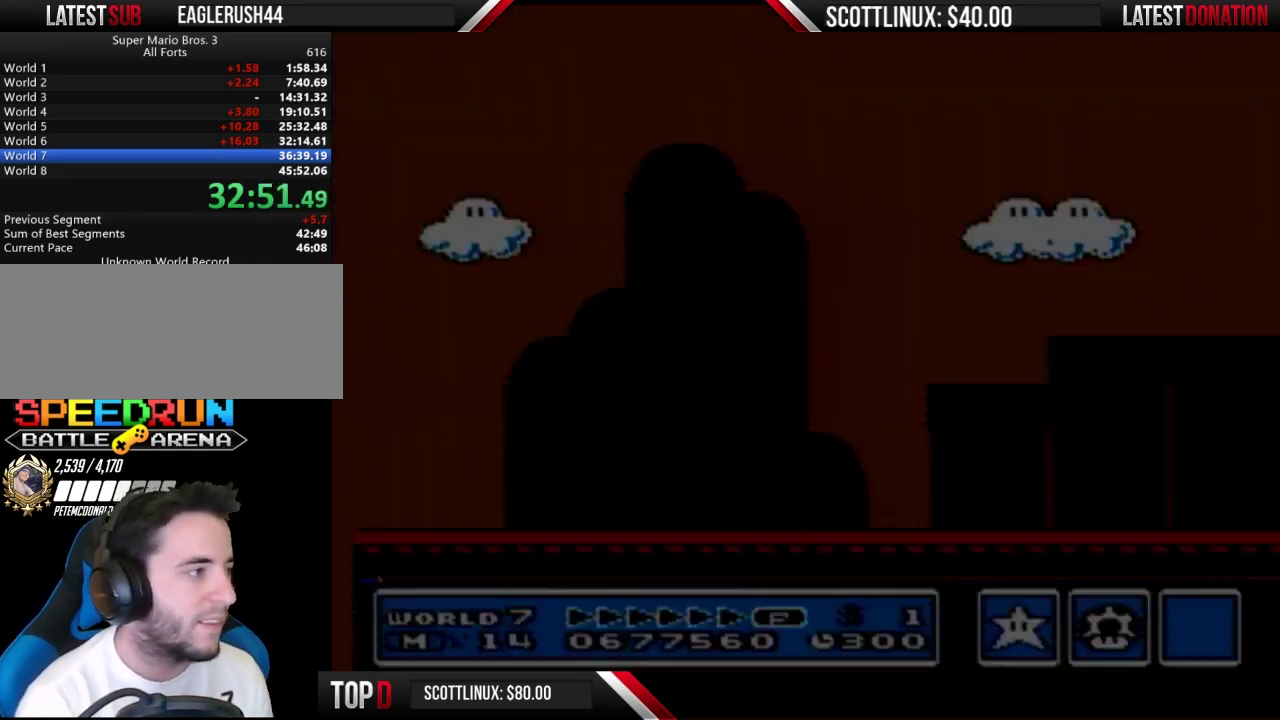
{"buttons": ["B", "DPAD_RIGHT"], "events": [[33, "A", "up"], [33, "B", "down"], [33, "DPAD_RIGHT", "down"], [333, "A", "down"], [467, "A", "up"]]}
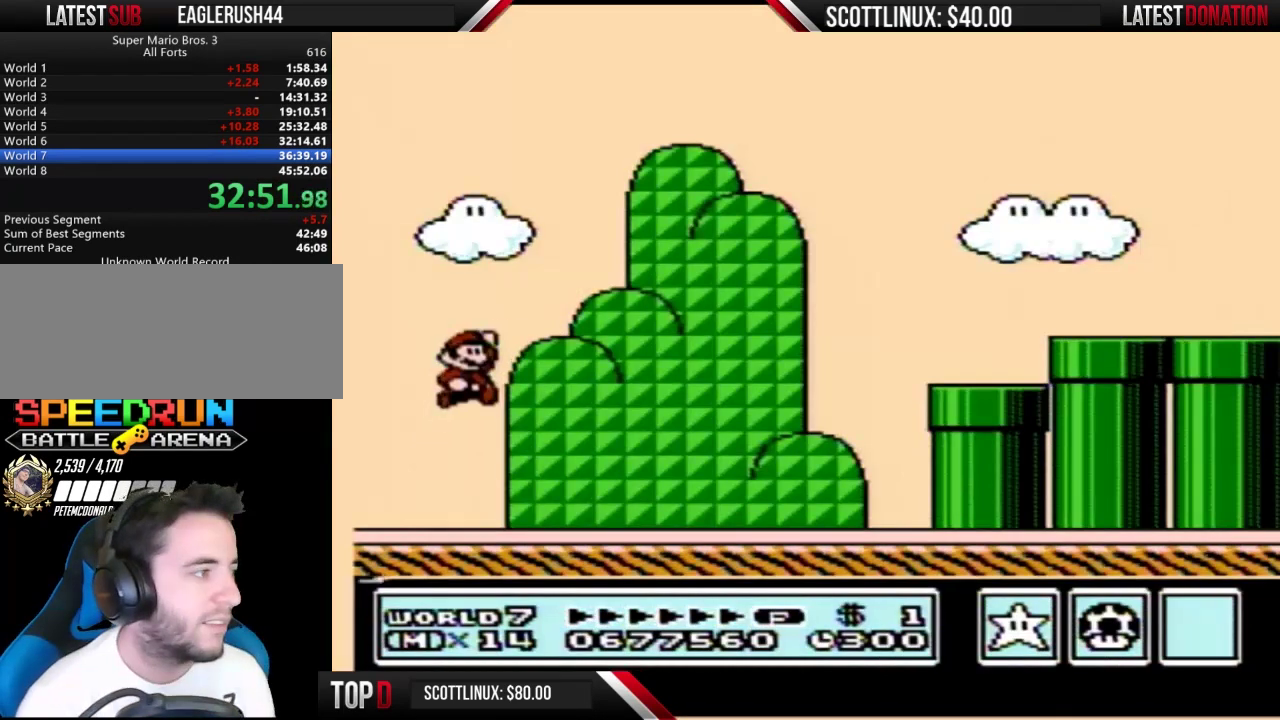
{"buttons": ["B", "DPAD_RIGHT"], "events": []}
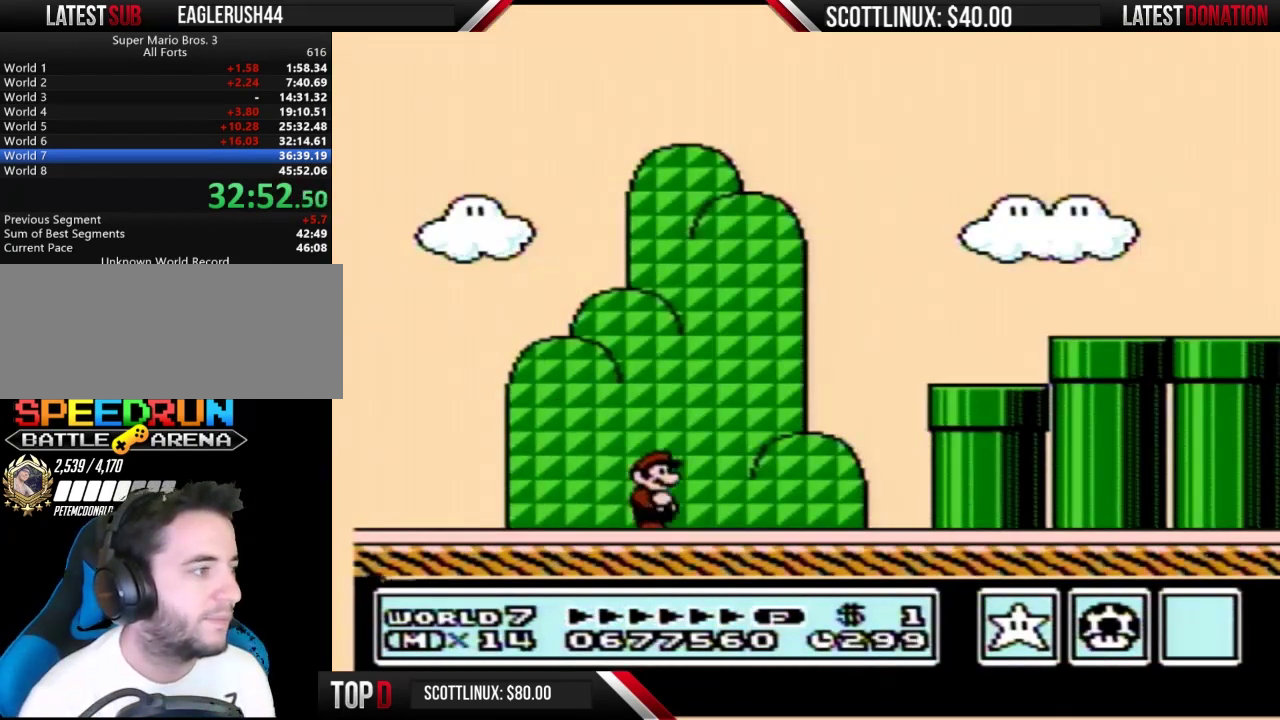
{"buttons": ["A", "B", "DPAD_RIGHT"], "events": [[267, "A", "down"]]}
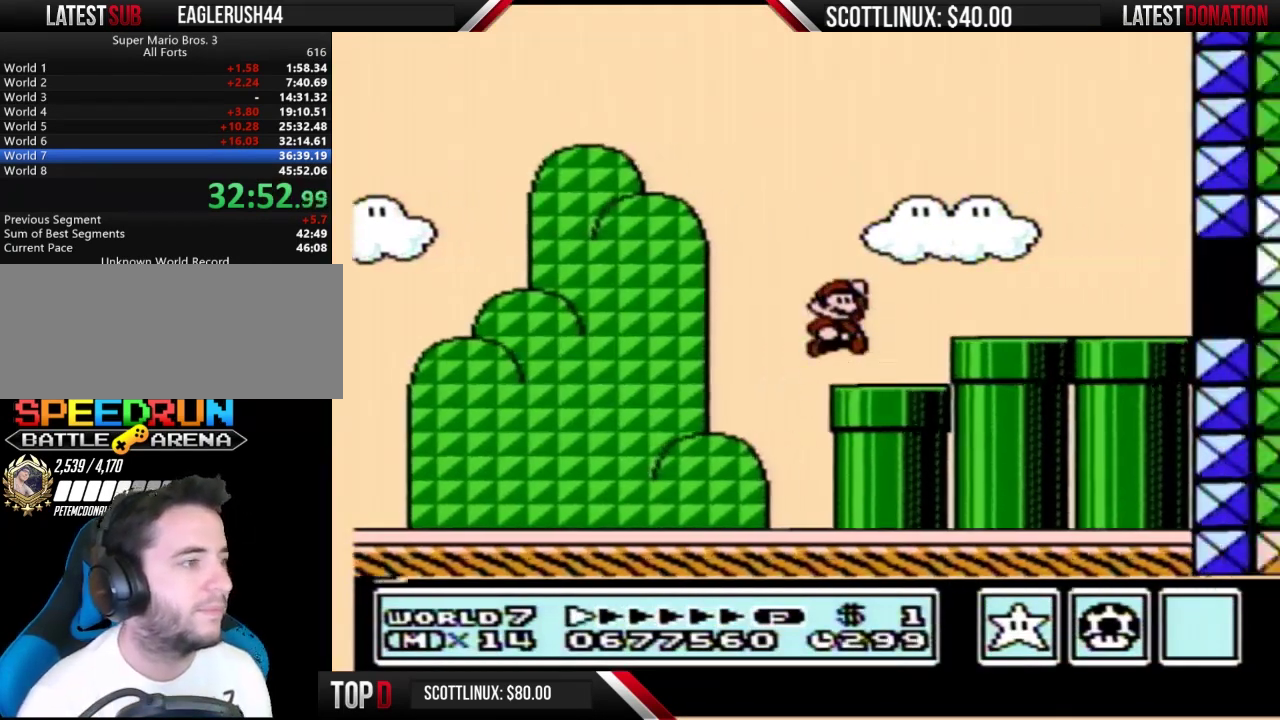
{"buttons": ["B", "DPAD_RIGHT"], "events": [[367, "A", "up"]]}
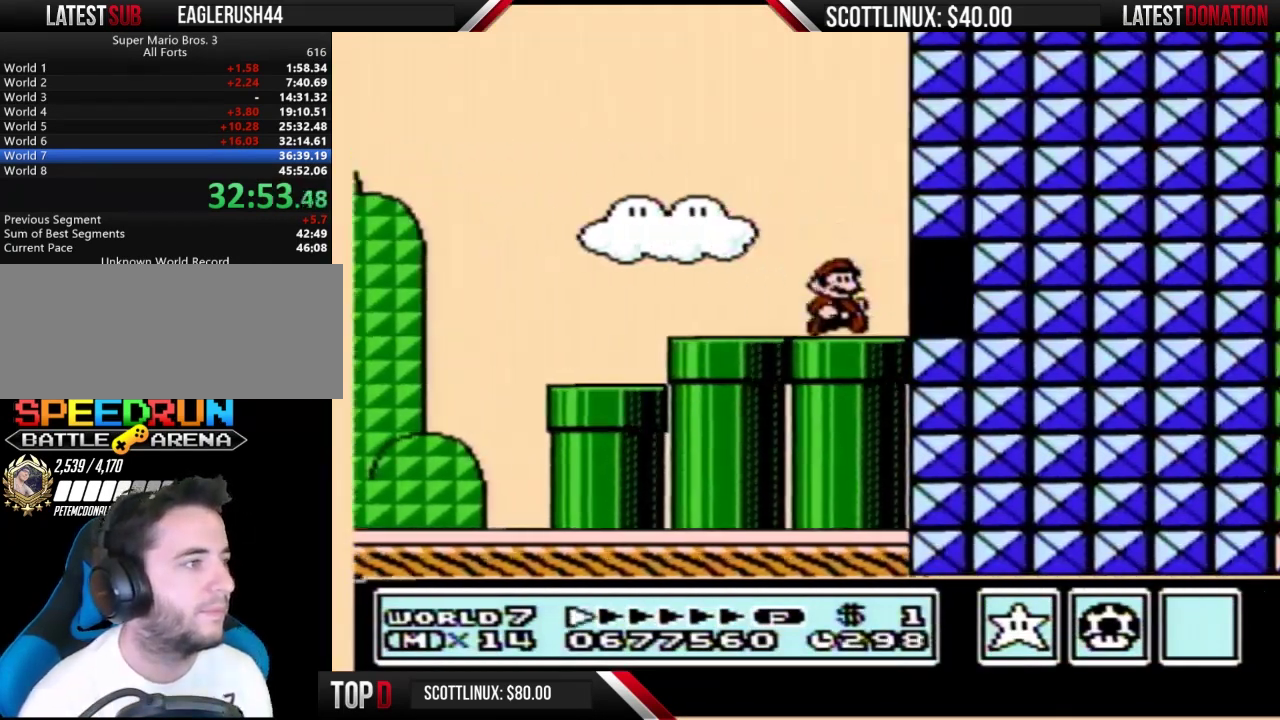
{"buttons": ["B", "DPAD_RIGHT"], "events": [[33, "DPAD_DOWN", "down"], [67, "A", "down"], [67, "DPAD_RIGHT", "up"], [133, "DPAD_DOWN", "up"], [133, "DPAD_RIGHT", "down"], [433, "A", "up"]]}
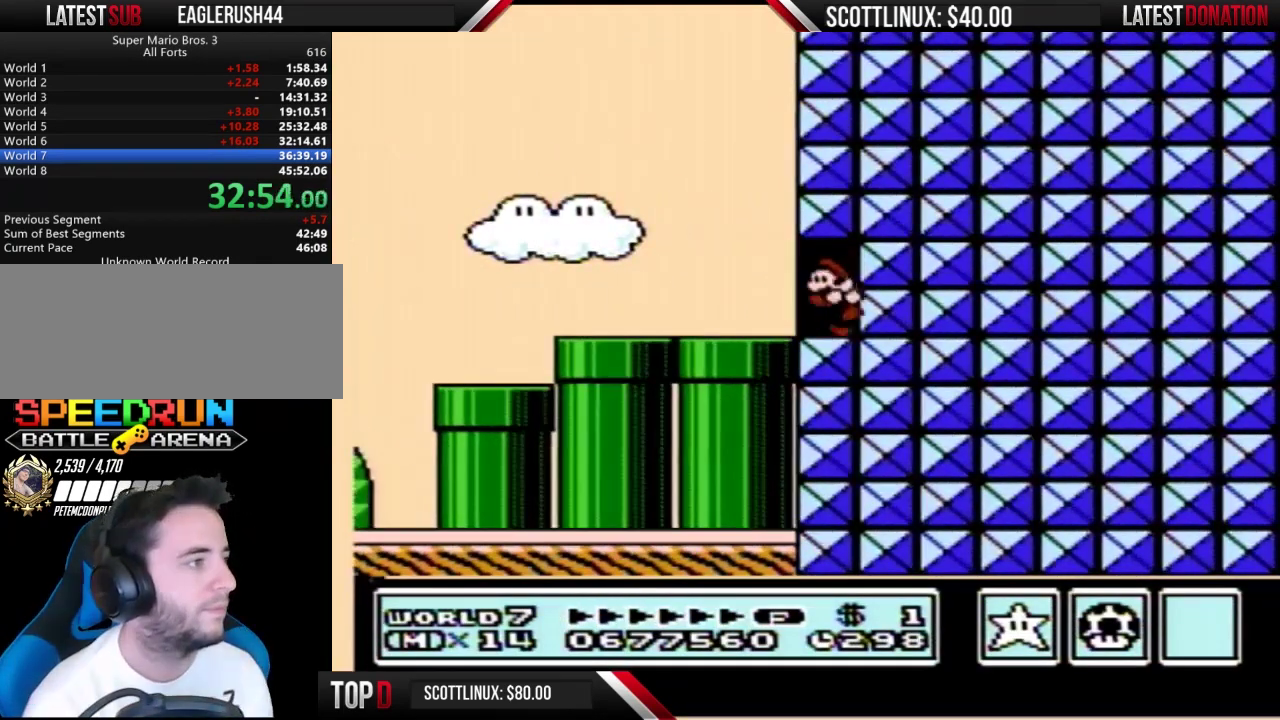
{"buttons": ["B", "DPAD_LEFT"], "events": [[33, "DPAD_LEFT", "down"], [33, "DPAD_RIGHT", "up"]]}
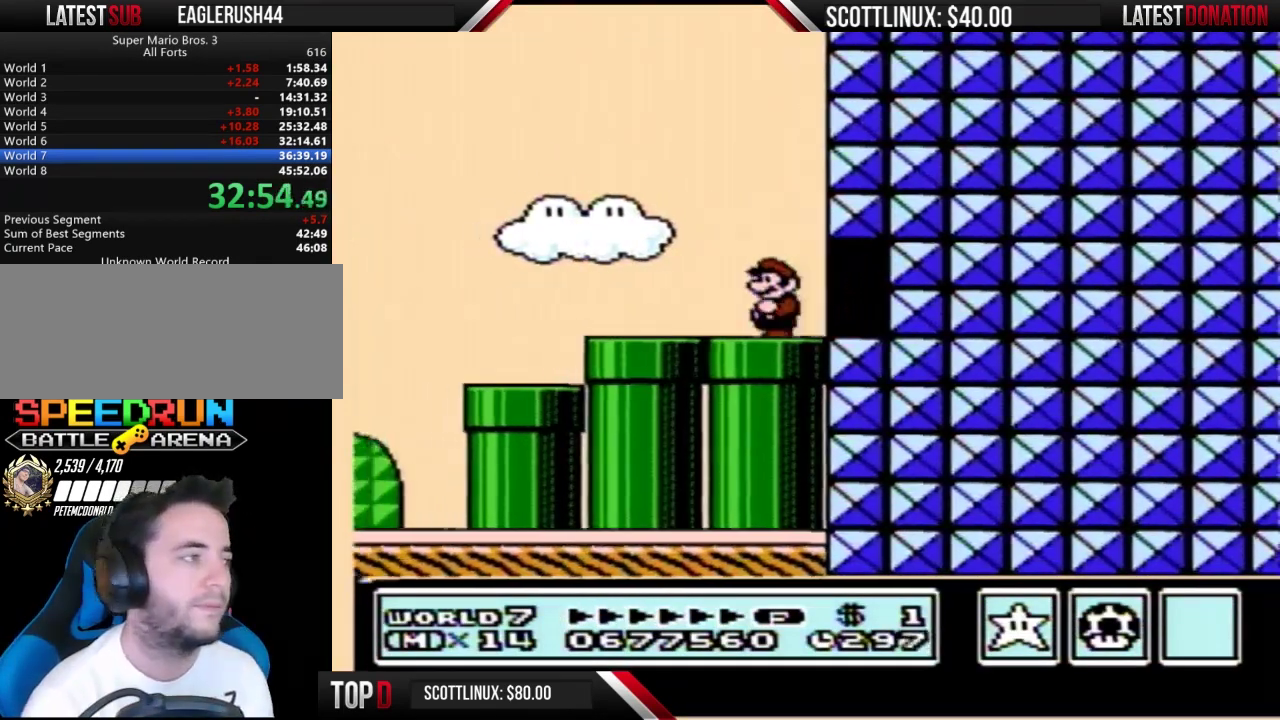
{"buttons": ["B", "DPAD_RIGHT"], "events": [[367, "DPAD_LEFT", "up"], [367, "DPAD_RIGHT", "down"]]}
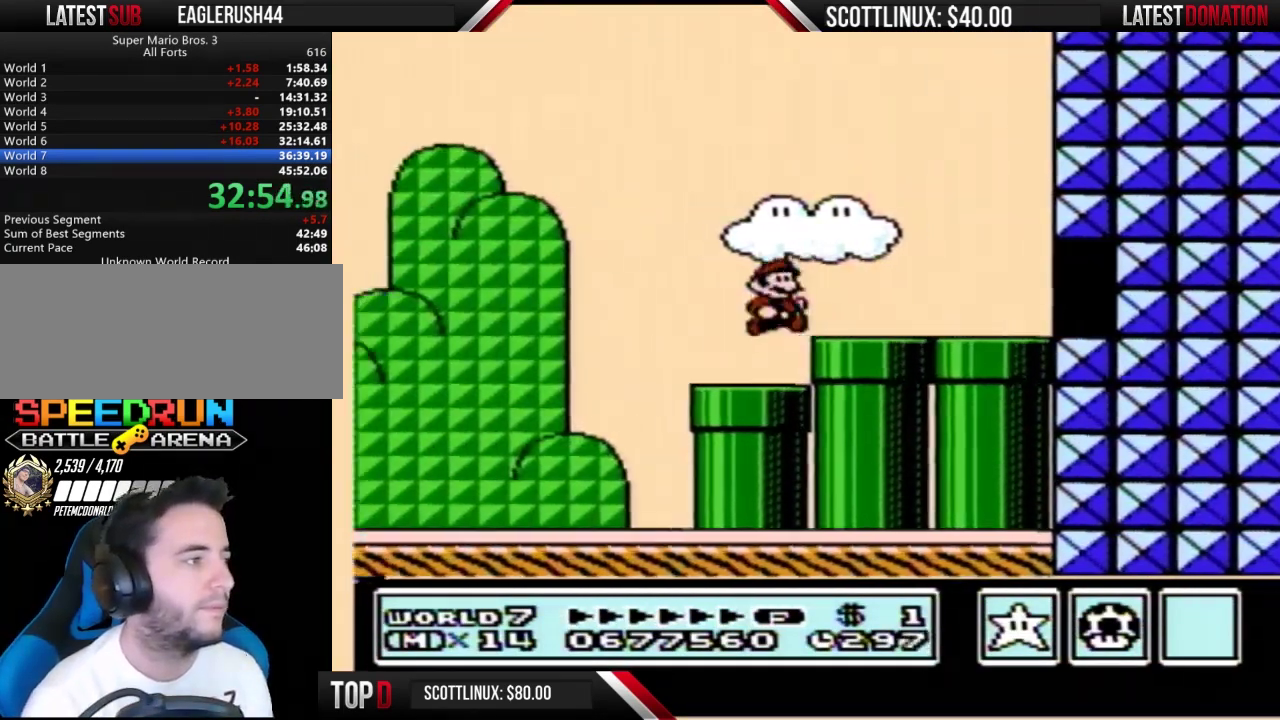
{"buttons": ["B", "DPAD_RIGHT"], "events": [[200, "A", "down"], [300, "A", "up"]]}
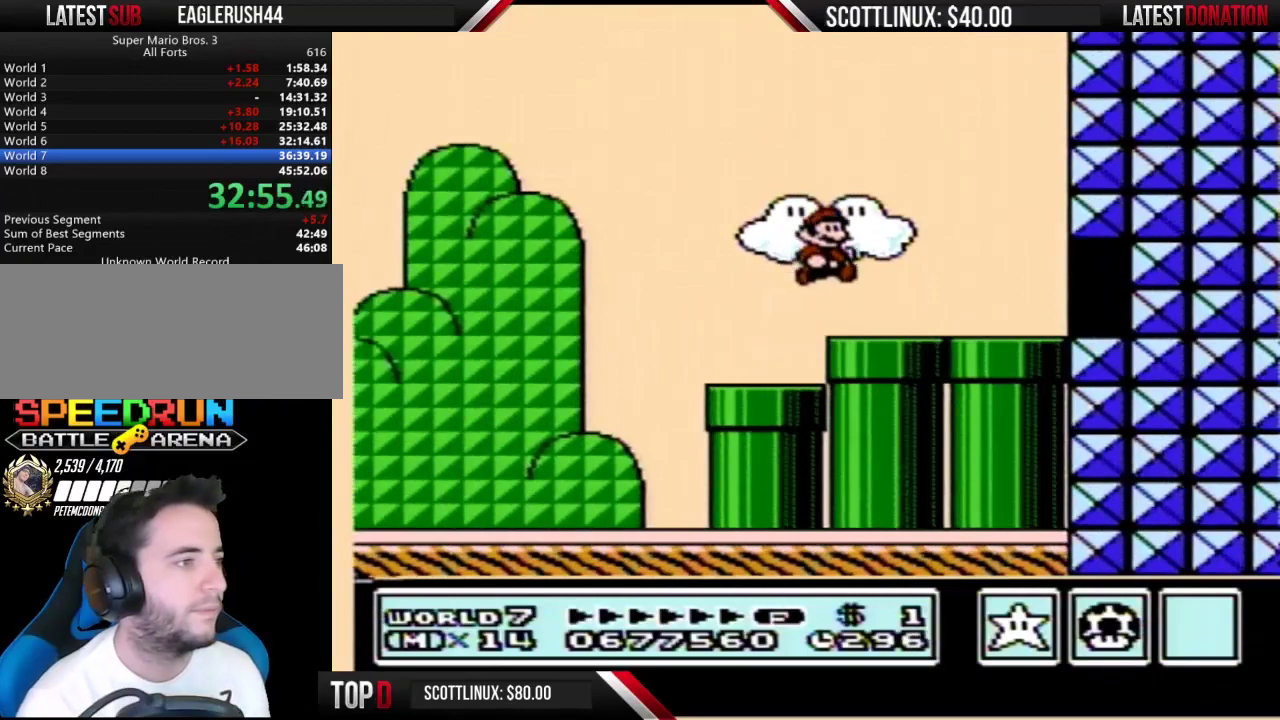
{"buttons": ["A", "B", "DPAD_DOWN"], "events": [[467, "DPAD_DOWN", "down"], [467, "DPAD_RIGHT", "up"], [500, "A", "down"]]}
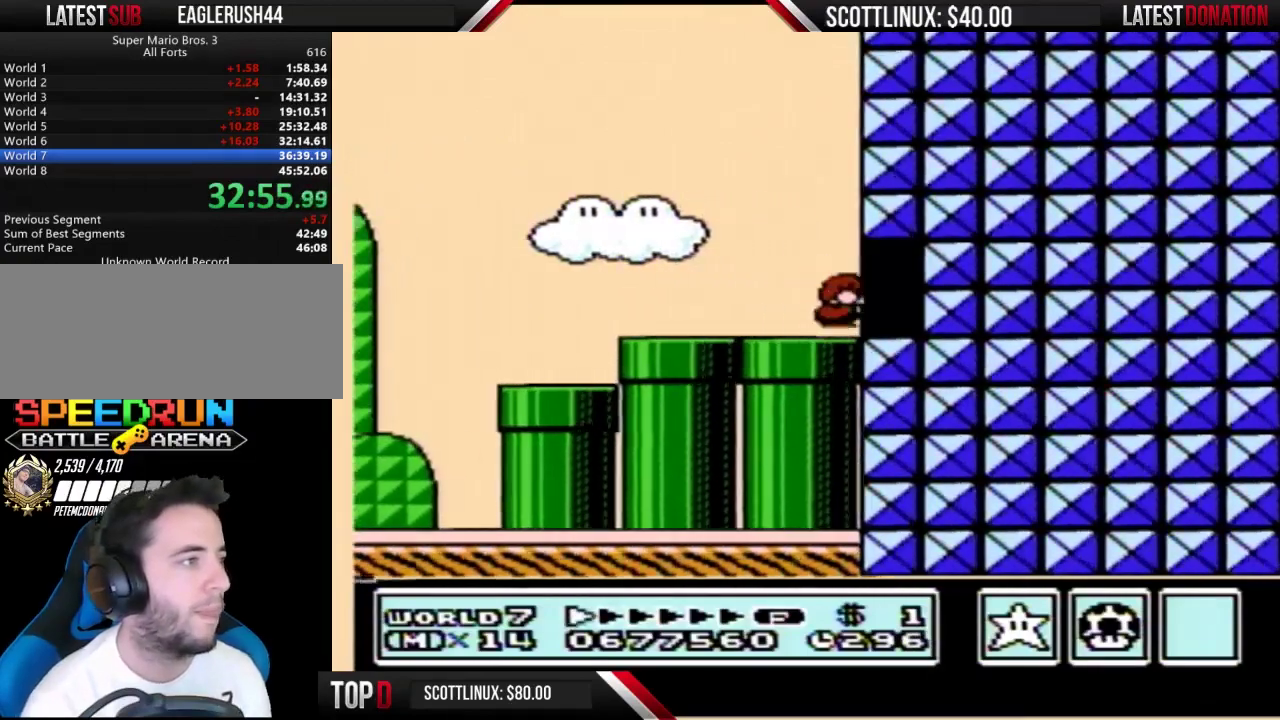
{"buttons": ["B", "DPAD_LEFT"], "events": [[33, "DPAD_RIGHT", "down"], [67, "DPAD_DOWN", "up"], [367, "A", "up"], [467, "DPAD_LEFT", "down"], [467, "DPAD_RIGHT", "up"]]}
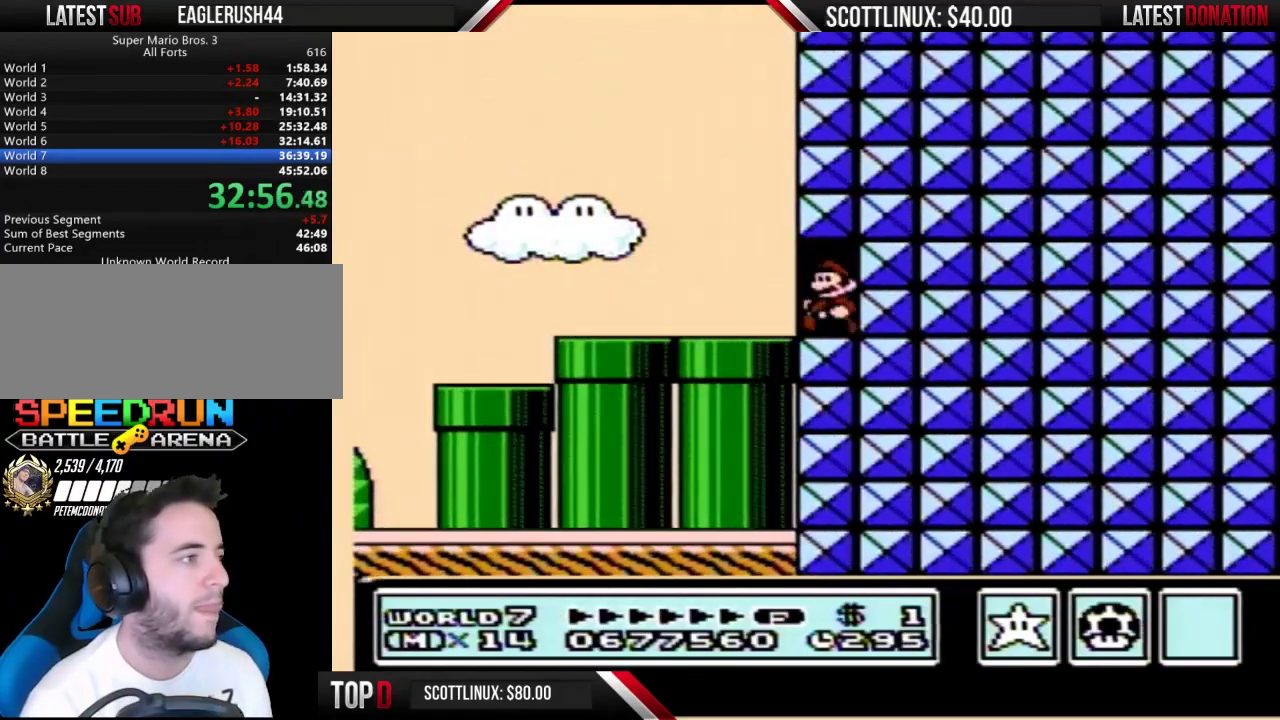
{"buttons": ["B", "DPAD_LEFT"], "events": []}
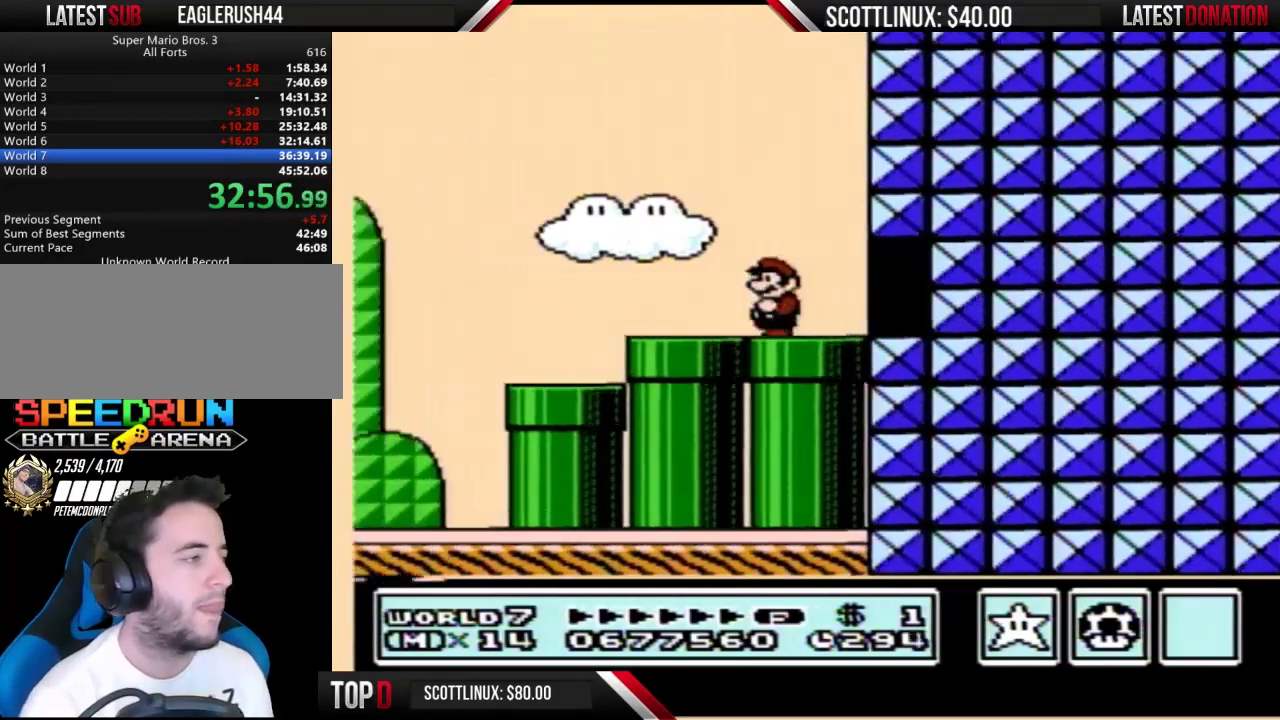
{"buttons": ["B", "DPAD_RIGHT"], "events": [[233, "DPAD_LEFT", "up"], [267, "DPAD_RIGHT", "down"]]}
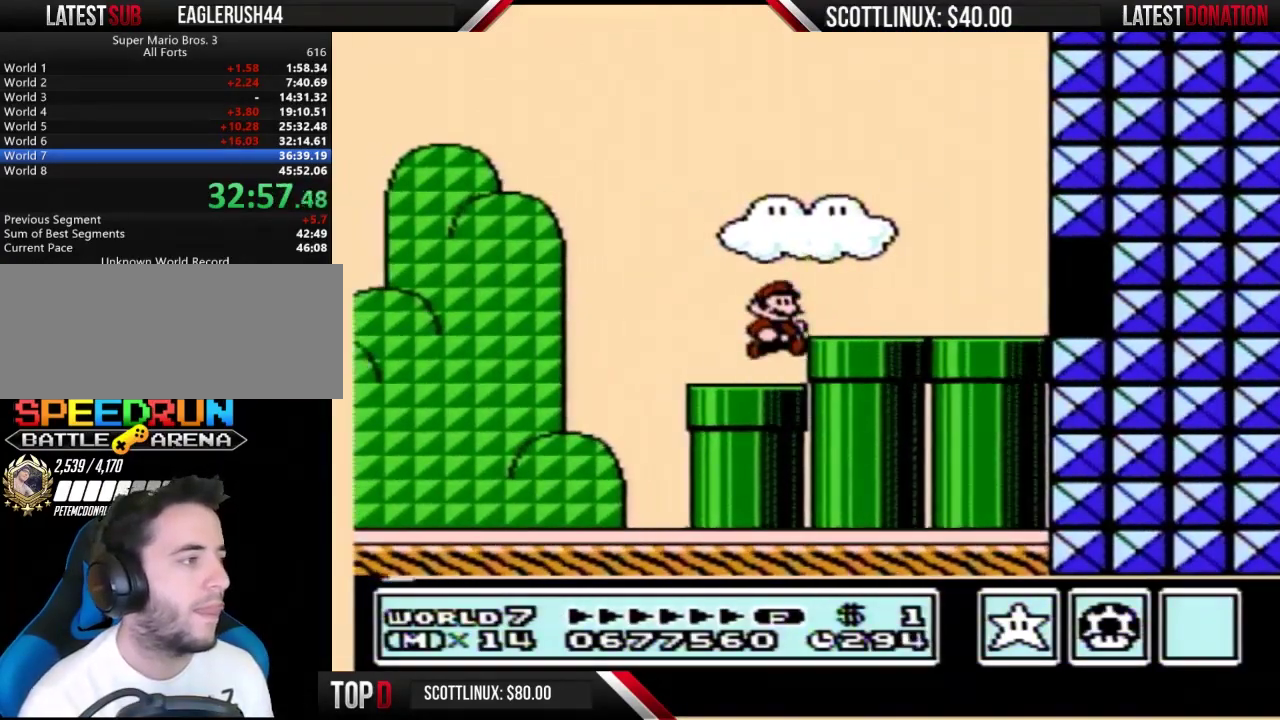
{"buttons": ["B", "DPAD_RIGHT"], "events": [[133, "A", "down"], [200, "A", "up"]]}
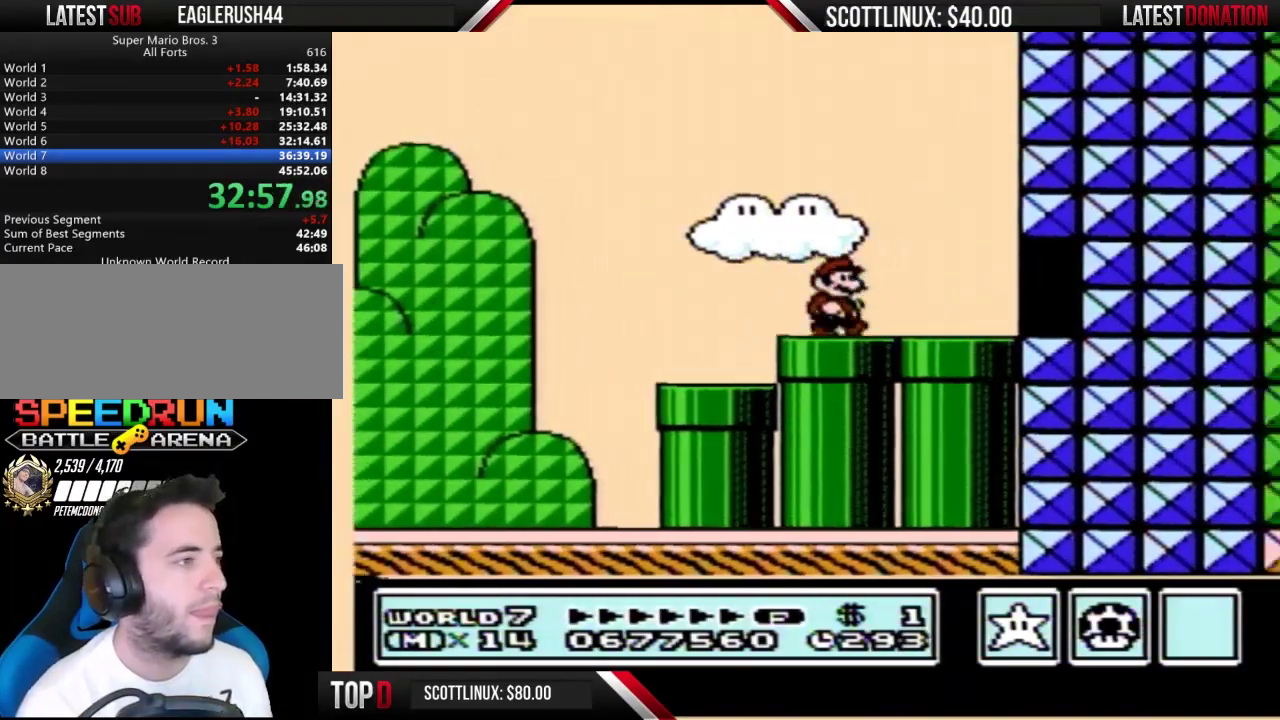
{"buttons": ["A", "B", "DPAD_RIGHT"], "events": [[333, "DPAD_DOWN", "down"], [333, "DPAD_RIGHT", "up"], [367, "A", "down"], [400, "DPAD_DOWN", "up"], [400, "DPAD_RIGHT", "down"]]}
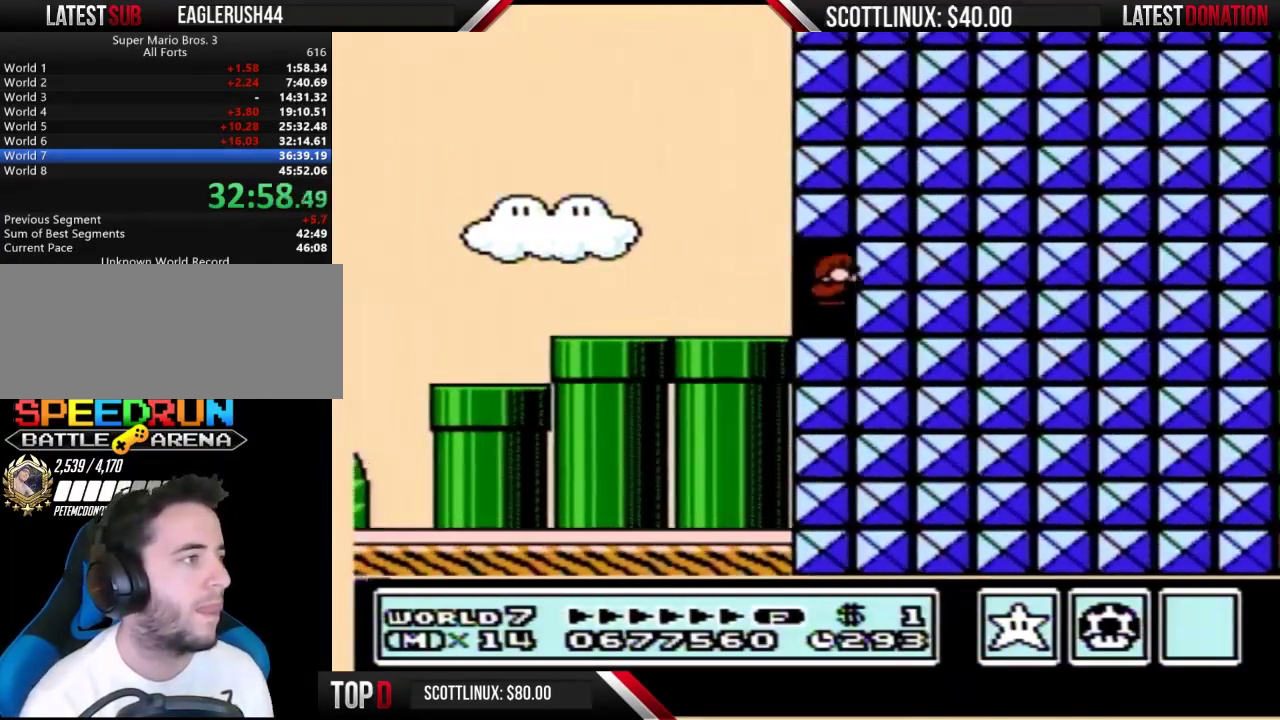
{"buttons": ["B", "DPAD_LEFT"], "events": [[200, "A", "up"], [300, "DPAD_LEFT", "down"], [300, "DPAD_RIGHT", "up"]]}
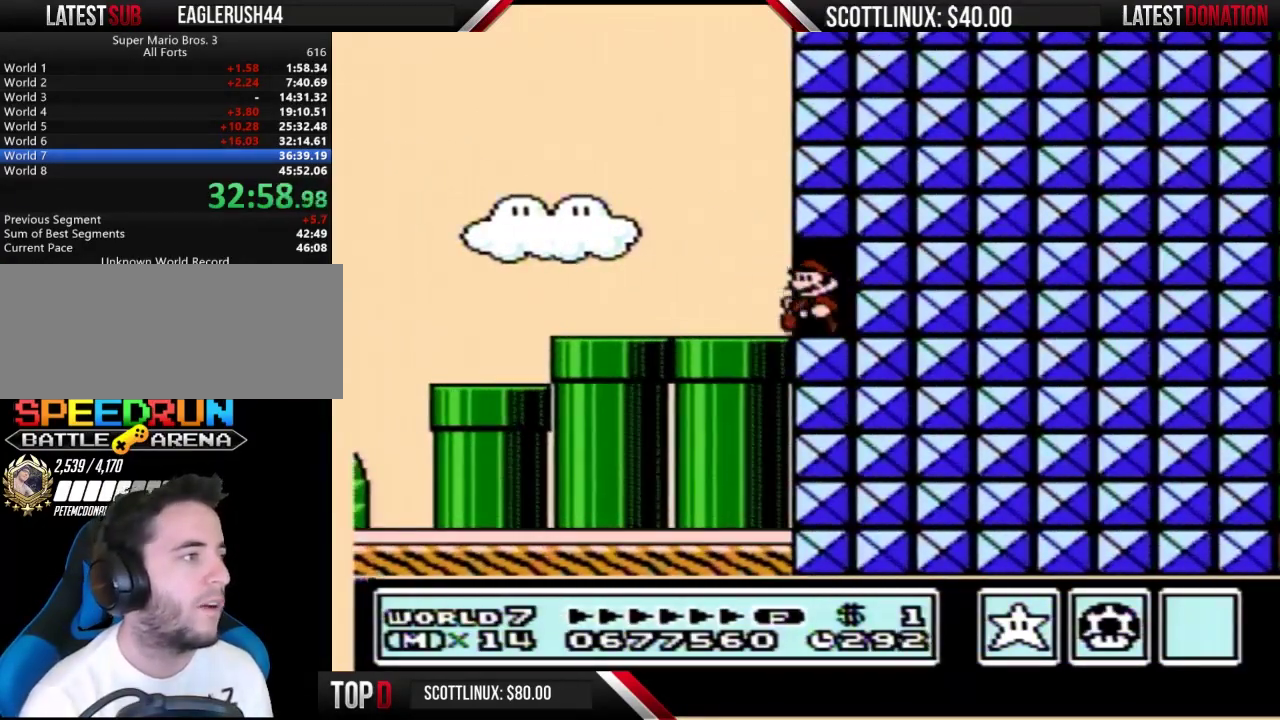
{"buttons": ["B", "DPAD_LEFT"], "events": []}
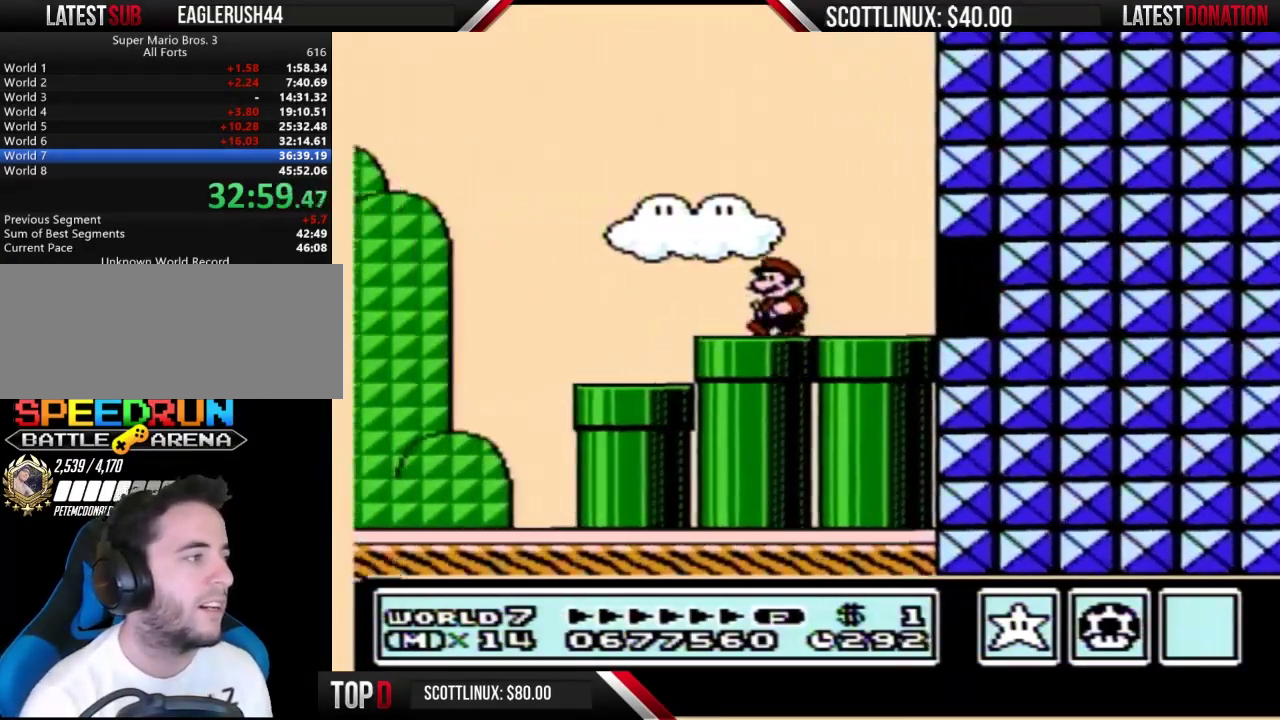
{"buttons": ["A", "B", "DPAD_RIGHT"], "events": [[133, "DPAD_LEFT", "up"], [167, "DPAD_RIGHT", "down"], [467, "A", "down"]]}
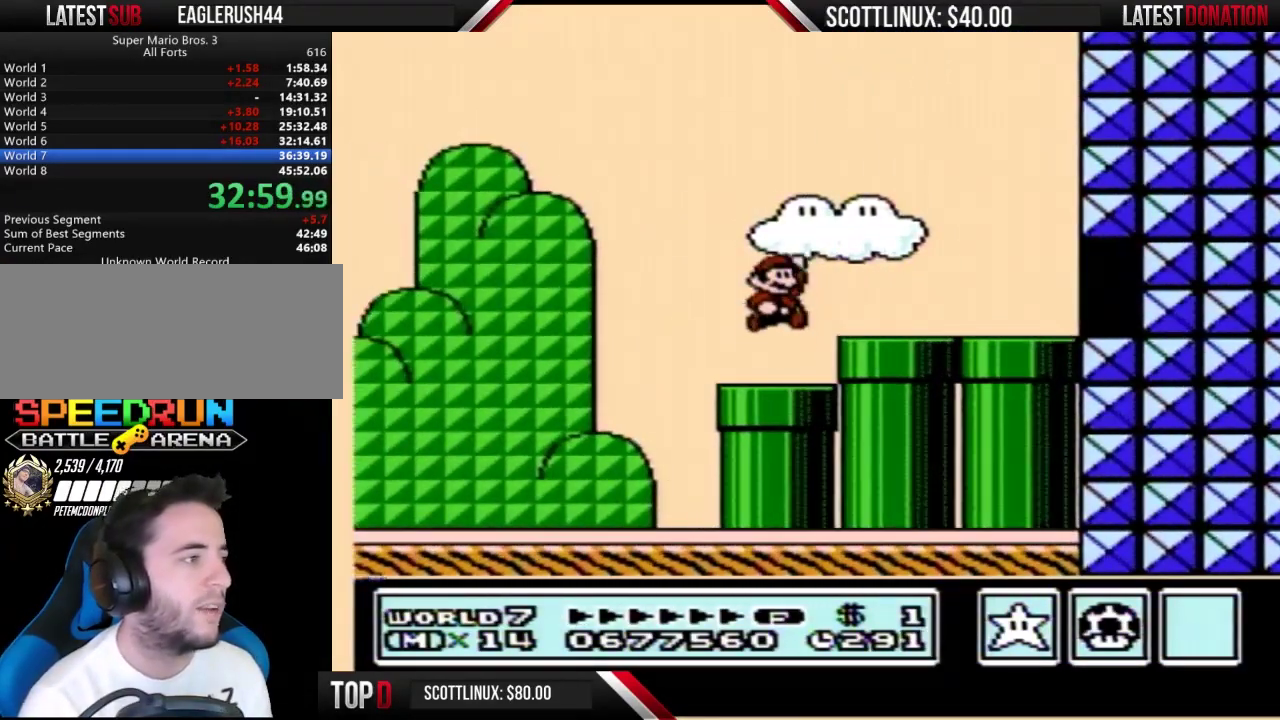
{"buttons": ["B", "DPAD_RIGHT"], "events": [[100, "A", "up"]]}